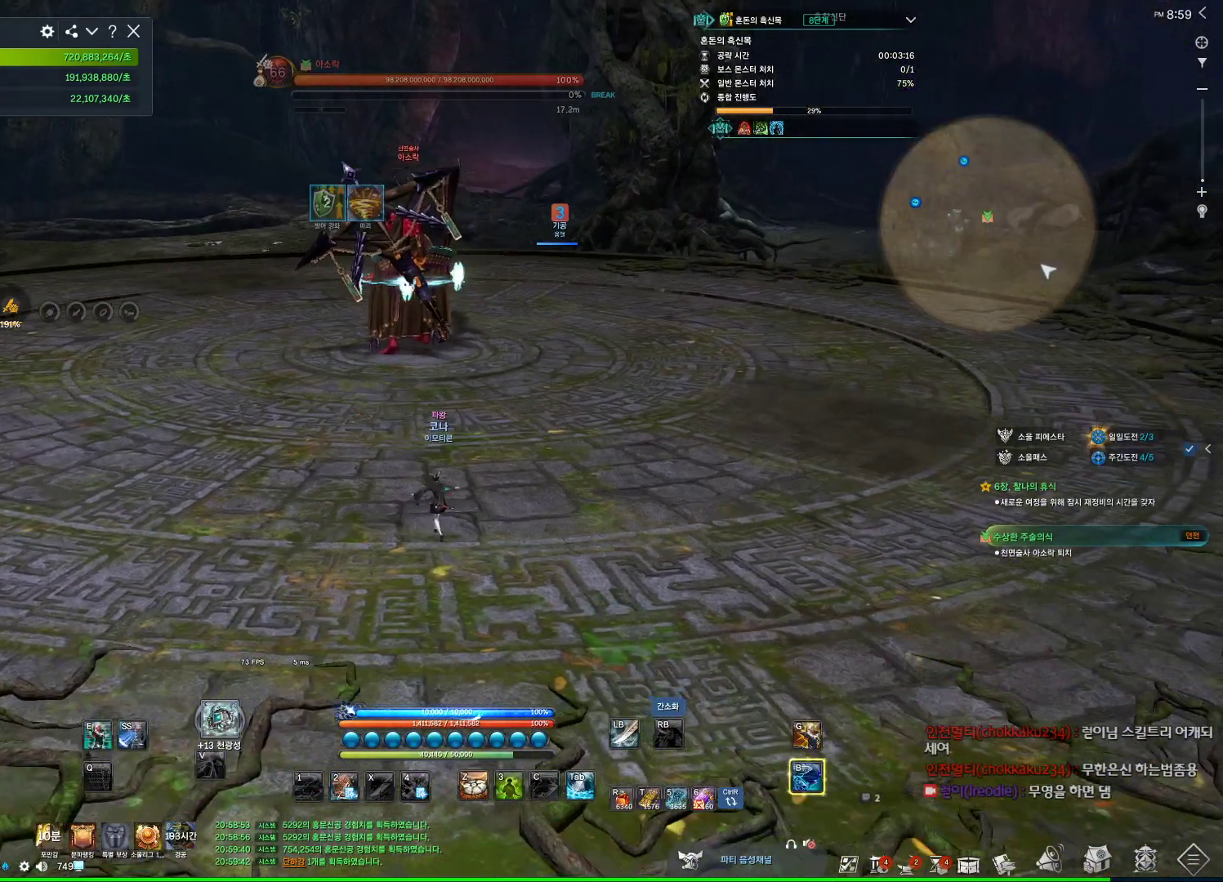
Gameplay with keyboard and mouse; each line is a JSON object with the keys and mouse buttons held at the frame after it. "events" lists presses ("down") and releases ("up") of "1", "2", "3", "4", "5", "a", "alt", "c", "ctrl", "d", "e", "f", "m", "q", "r", "s", "shift", "space", "t", "tab", "tilde", "v", "w", "x", "z", "mouse_left", "mouse_wheel", "mouse_right", "mouse_mb4" and "mouse_mb5" between this image and that frame as [ms after this image, input, new state], when the widget could be followed in between. "mouse_left", "mouse_wheel", "mouse_right", "mouse_mb4", "mouse_mb5" = the "left", "wheel", "right", "mb4", "mb5" buttons of the "mouse" list. No other keys are recorded. "wheel" means that the mouse wheel is clicked or scrolled. Not read: mouse_move.
{"keys": ["a", "w"], "mouse": [], "events": []}
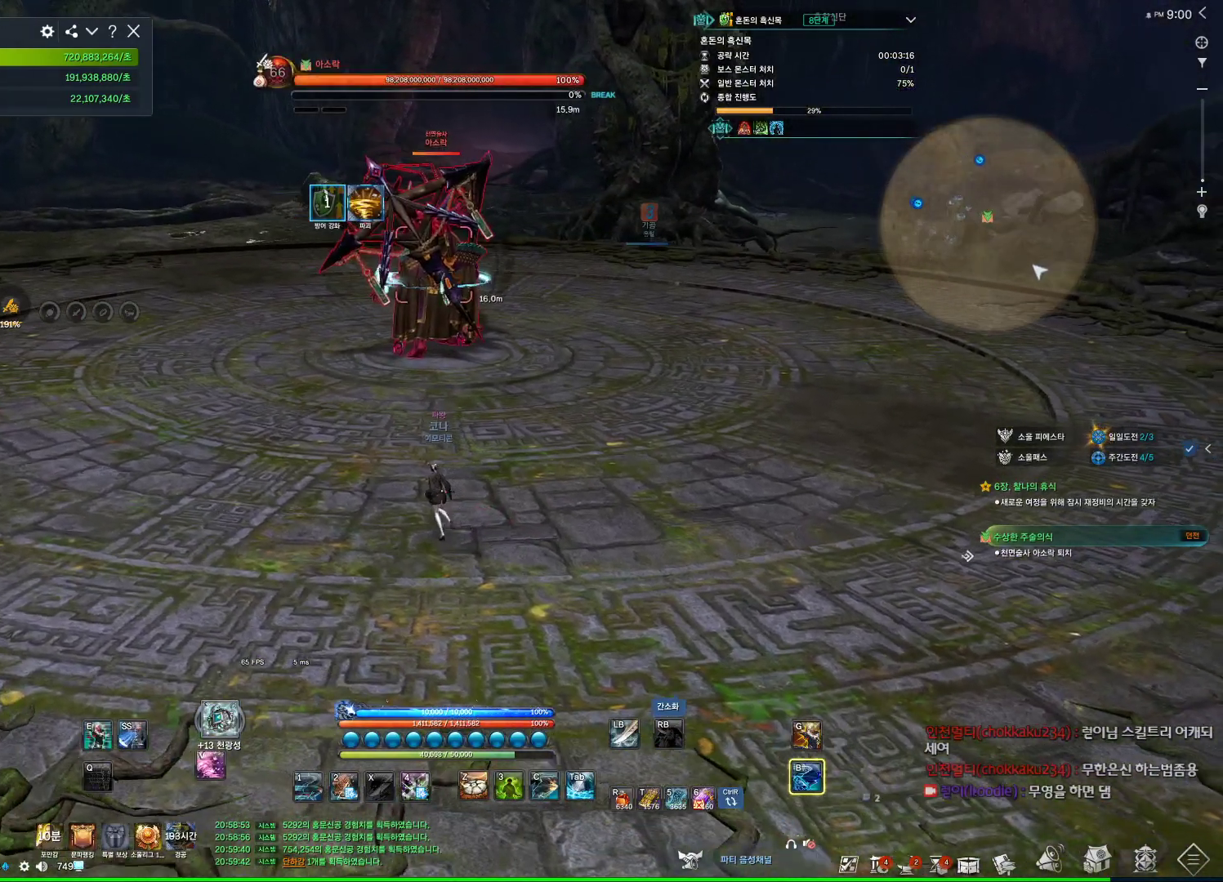
{"keys": ["alt"], "mouse": [], "events": [[100, "a", "up"], [234, "w", "up"], [267, "alt", "down"]]}
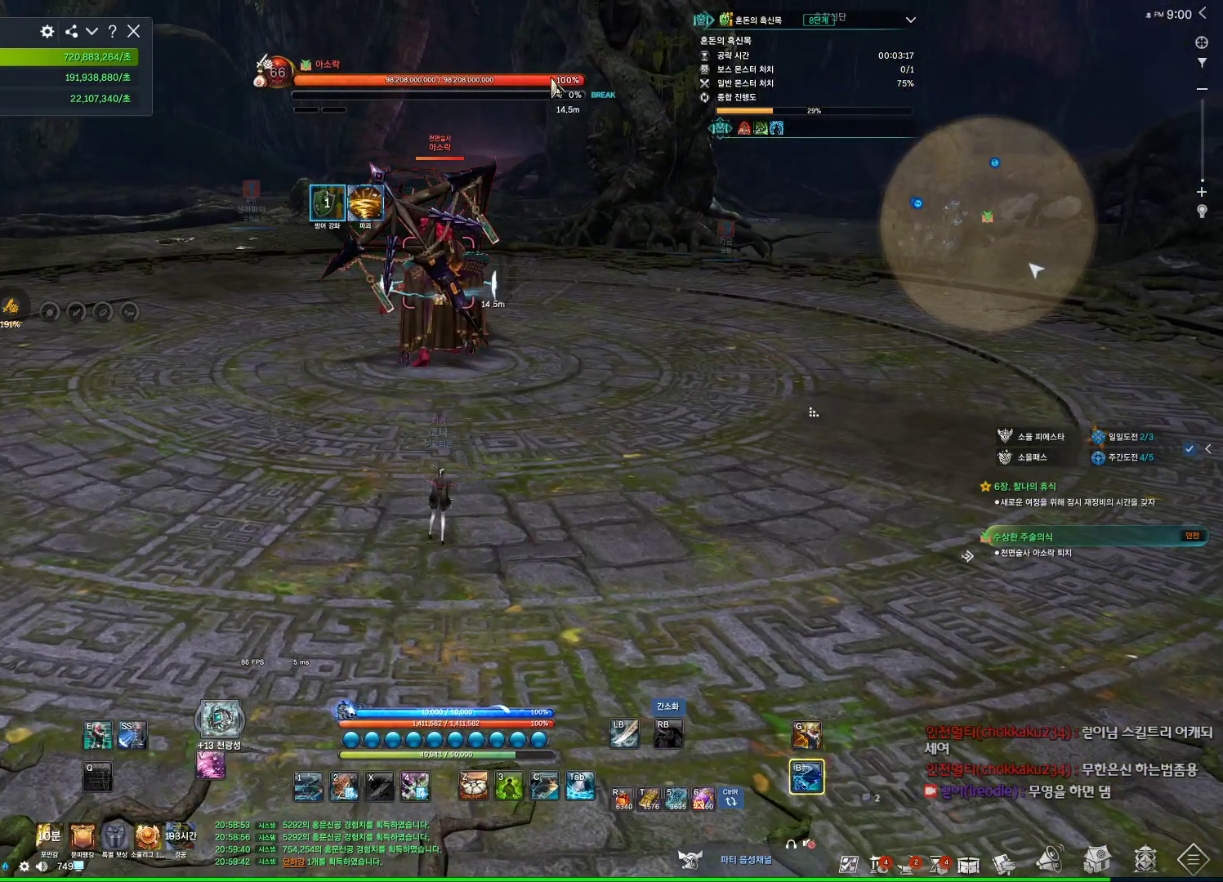
{"keys": ["alt"], "mouse": ["right"], "events": [[200, "mouse_left", "down"], [234, "mouse_right", "down"], [334, "mouse_left", "up"], [334, "mouse_right", "up"], [367, "mouse_left", "down"], [367, "mouse_right", "down"], [467, "mouse_left", "up"]]}
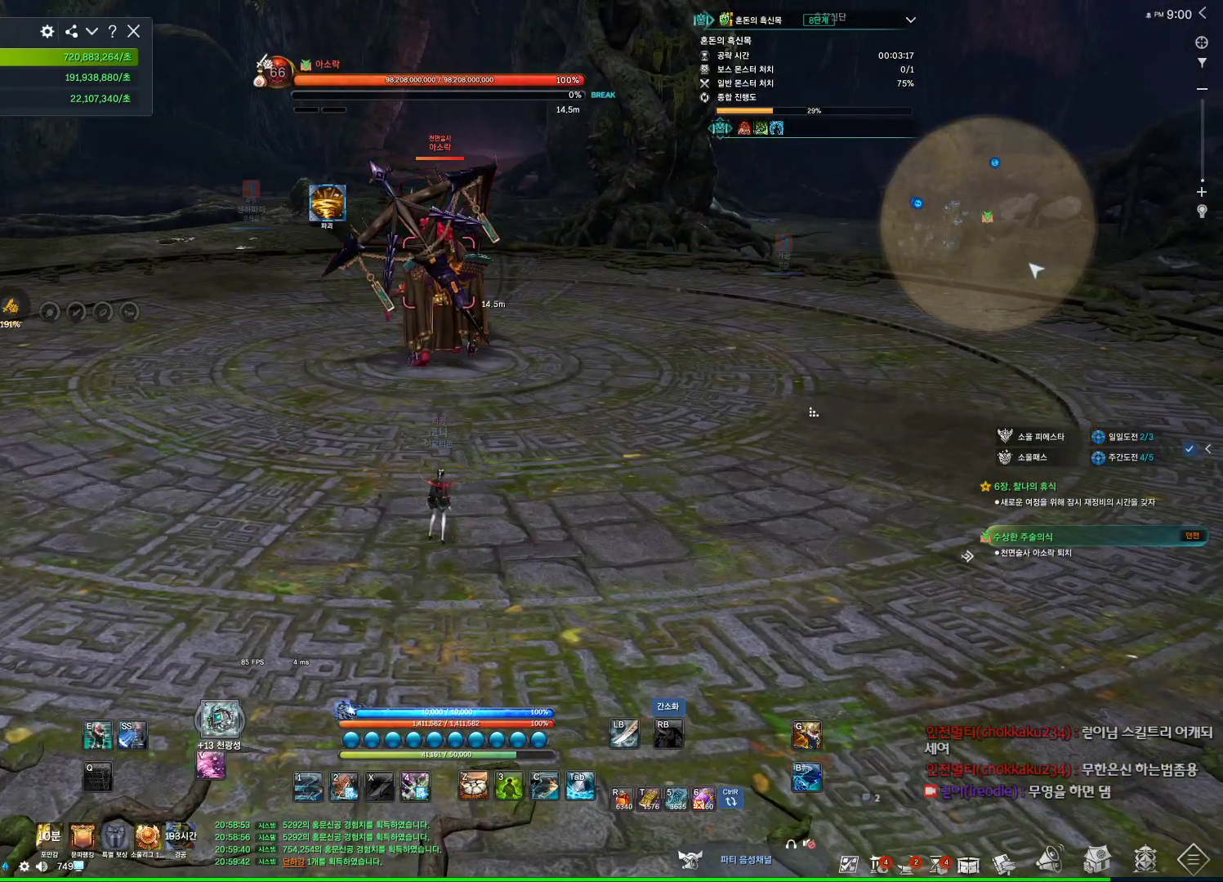
{"keys": [], "mouse": [], "events": [[34, "mouse_right", "up"], [67, "alt", "up"], [167, "mouse_wheel", "down"], [367, "mouse_wheel", "up"]]}
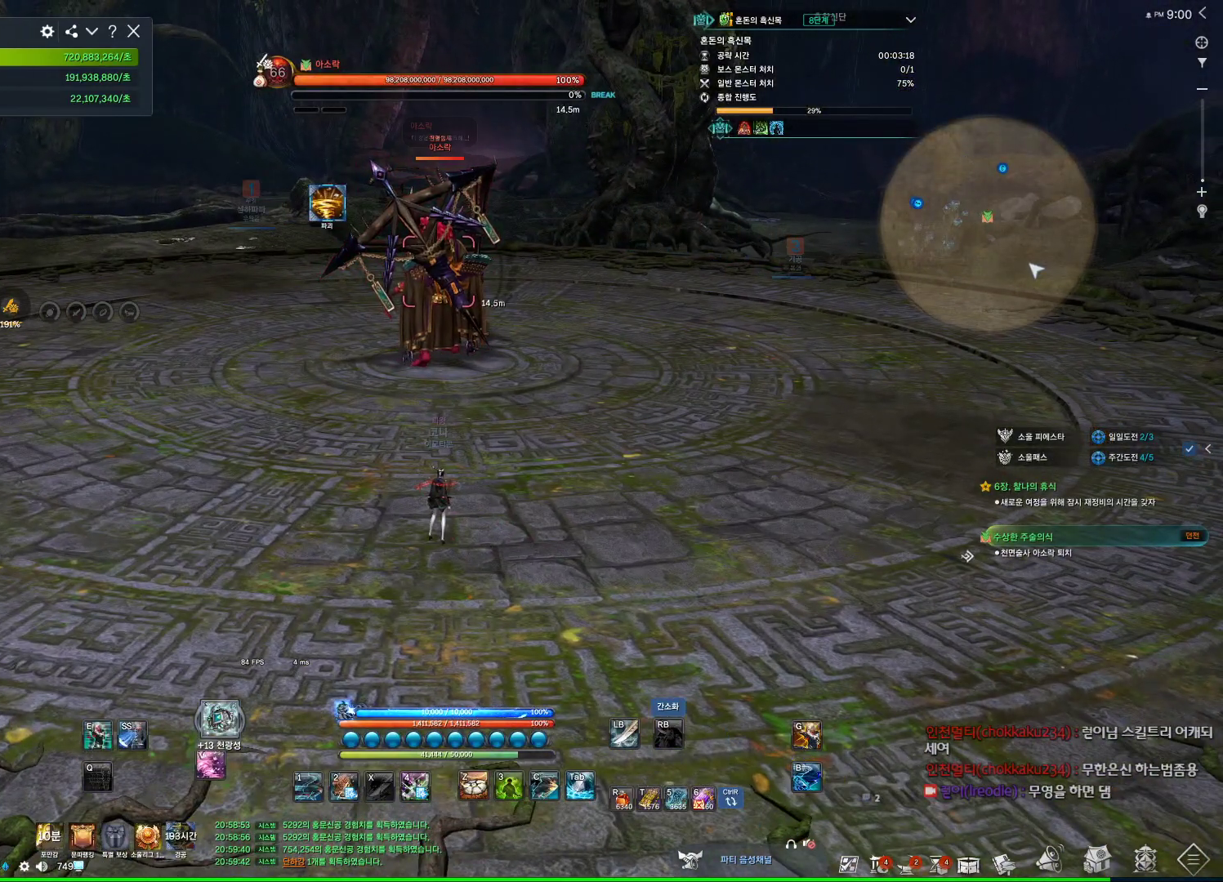
{"keys": [], "mouse": [], "events": []}
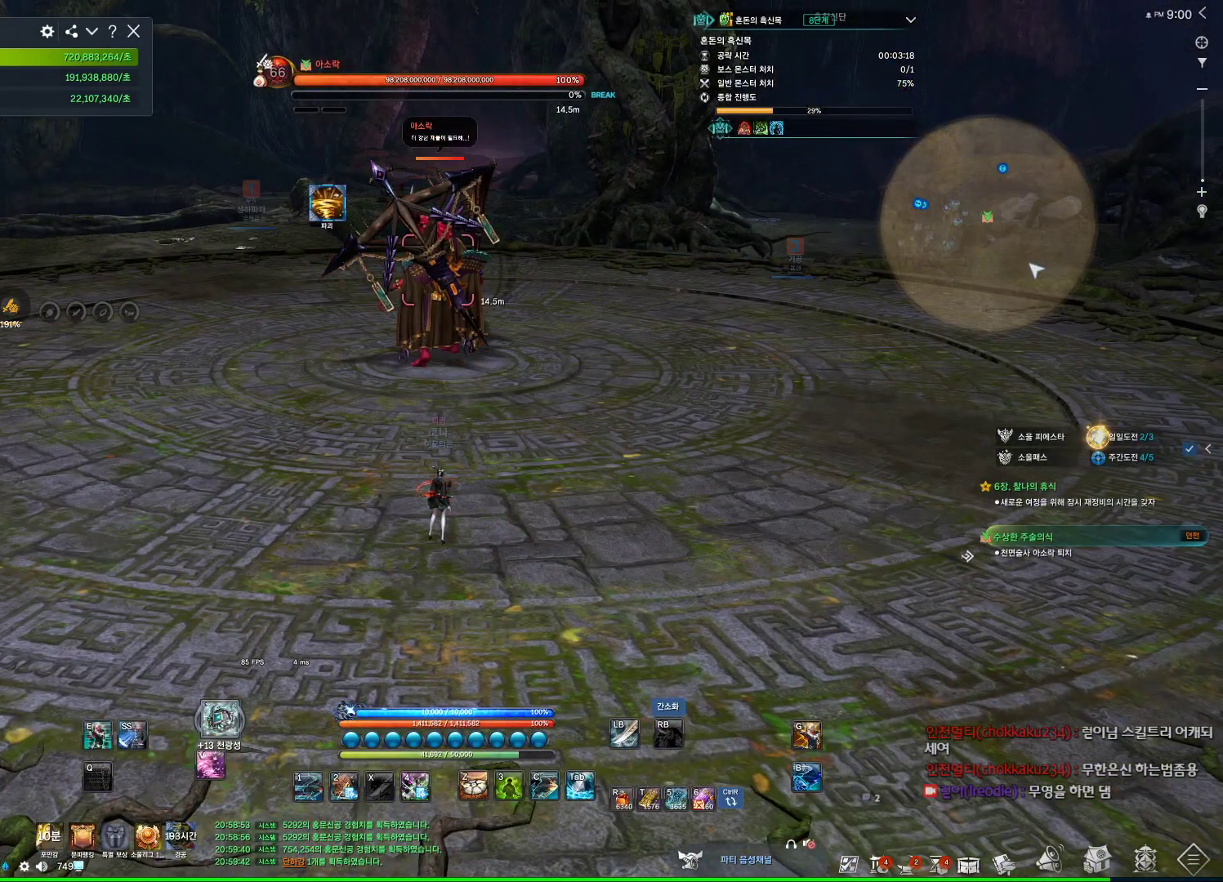
{"keys": [], "mouse": [], "events": [[100, "mouse_wheel", "down"], [300, "mouse_wheel", "up"]]}
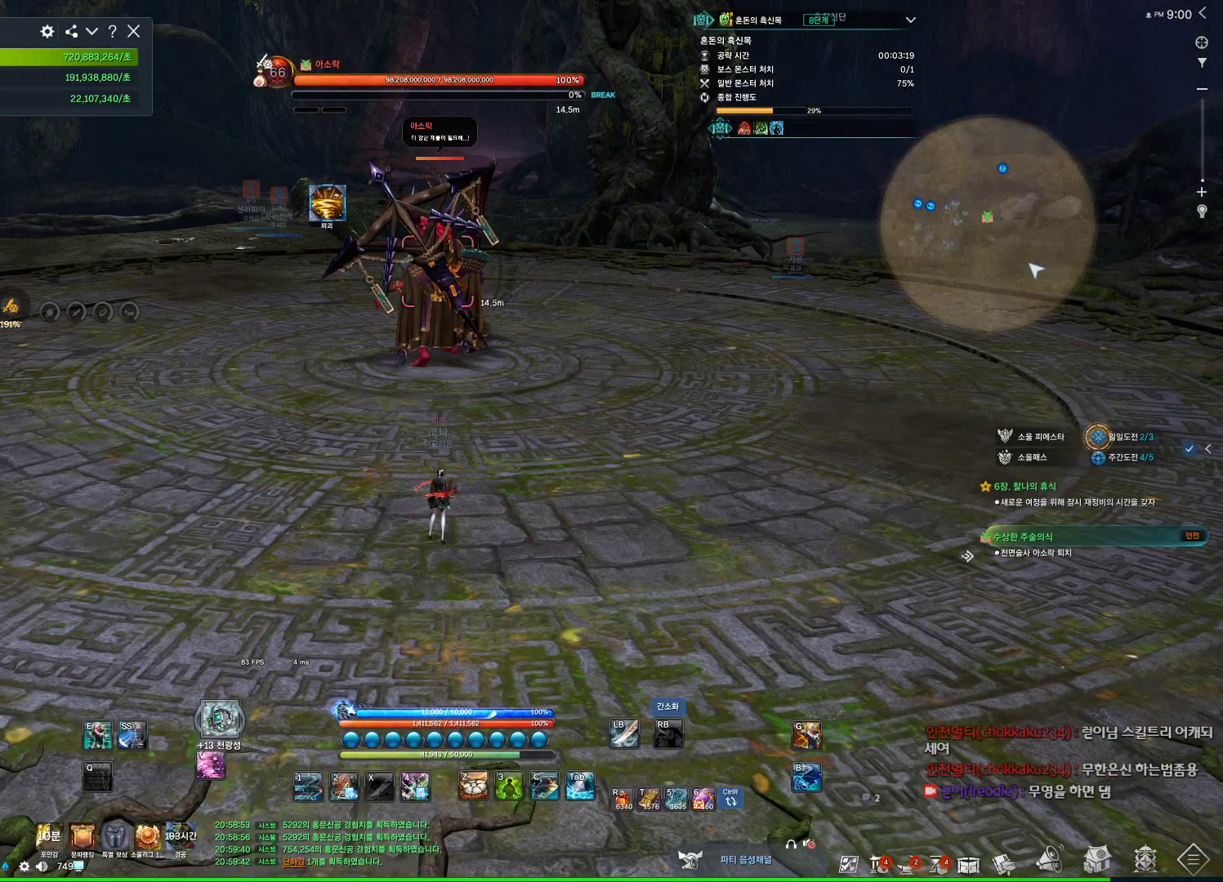
{"keys": [], "mouse": [], "events": []}
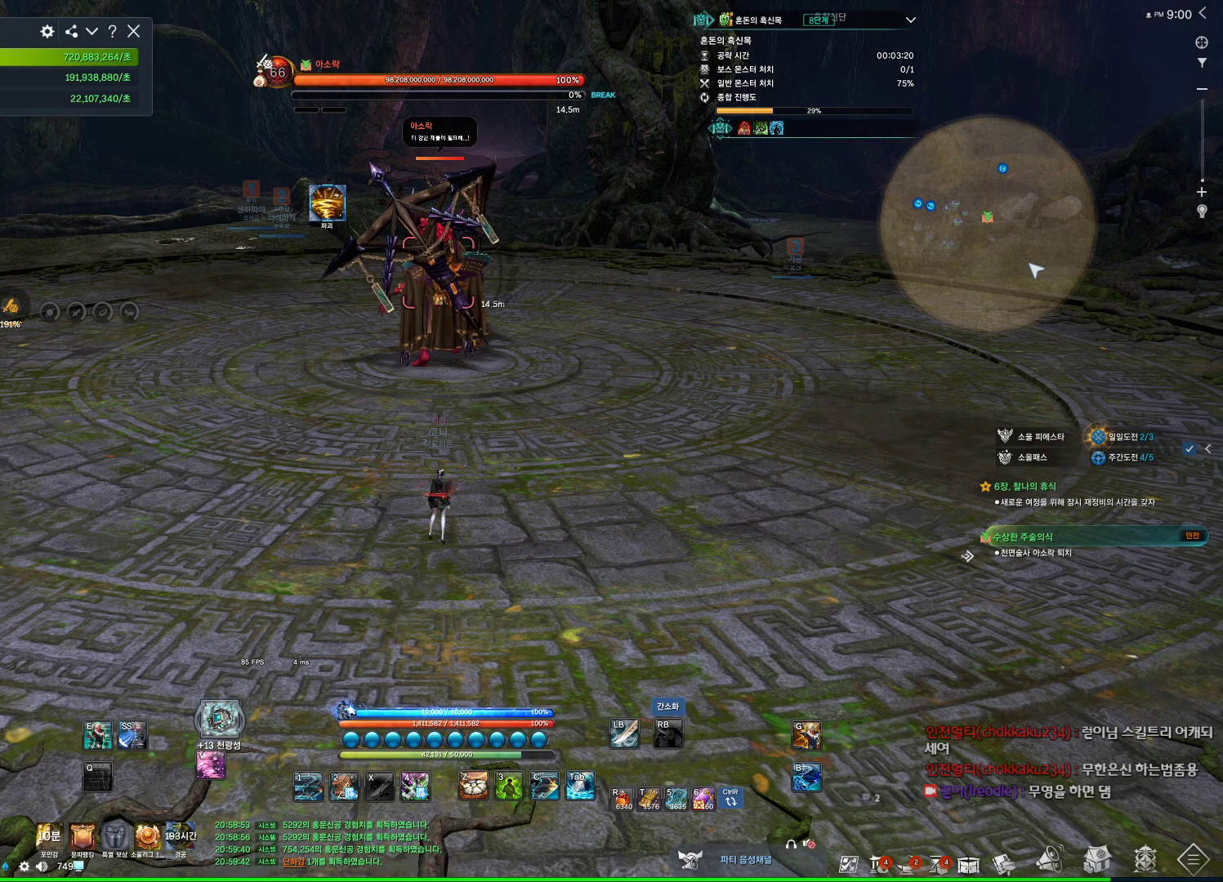
{"keys": [], "mouse": [], "events": []}
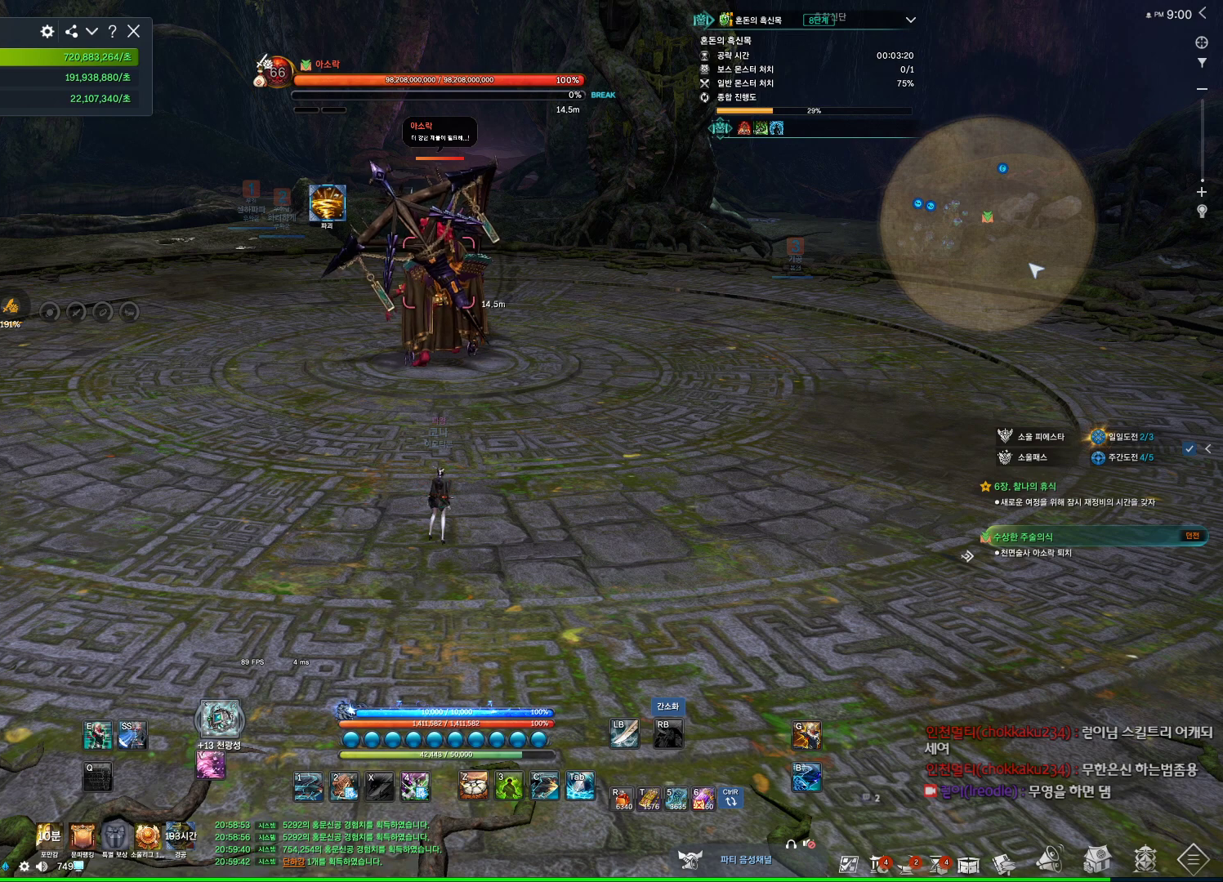
{"keys": ["alt"], "mouse": ["left"], "events": [[234, "alt", "down"], [467, "mouse_left", "down"]]}
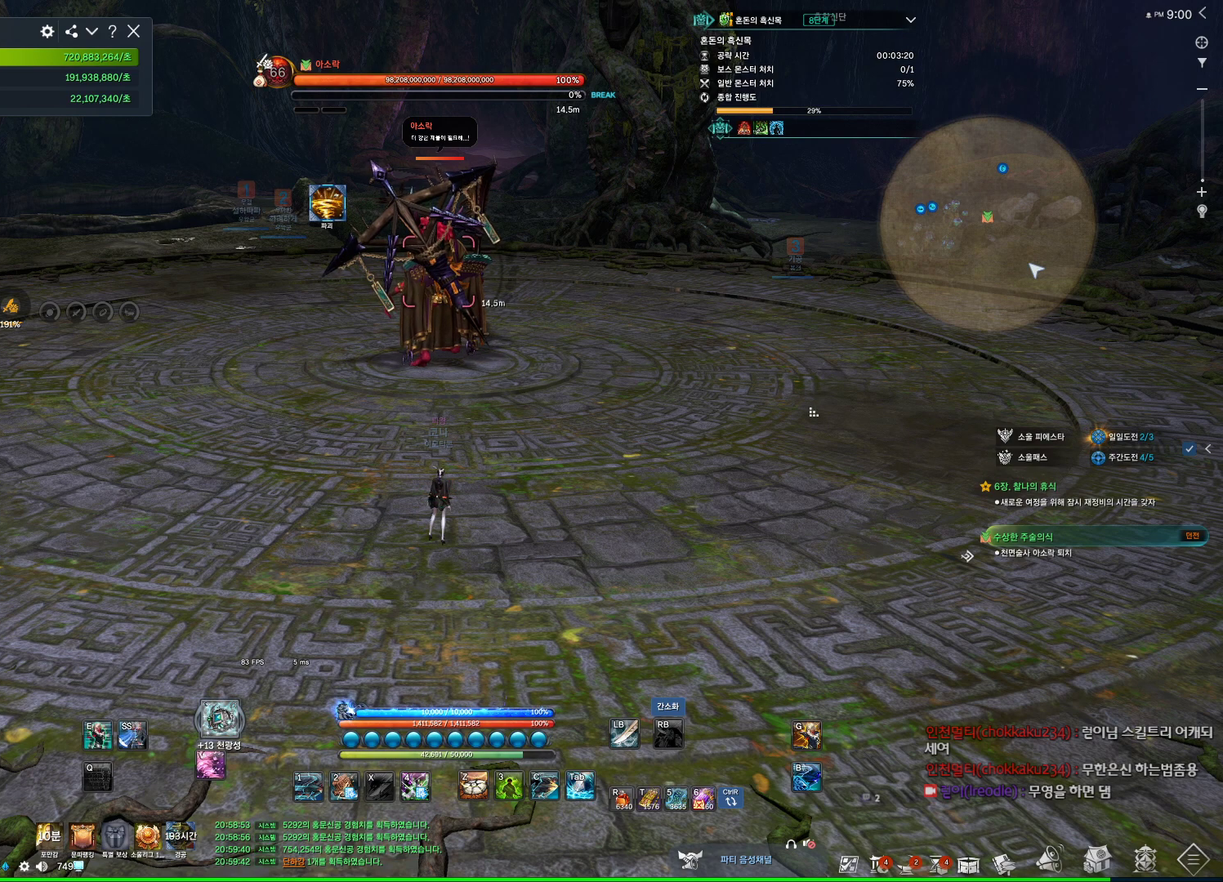
{"keys": ["alt"], "mouse": [], "events": [[34, "mouse_right", "down"], [167, "mouse_left", "up"], [167, "mouse_right", "up"], [267, "mouse_left", "down"], [267, "mouse_right", "down"], [400, "mouse_left", "up"], [400, "mouse_right", "up"]]}
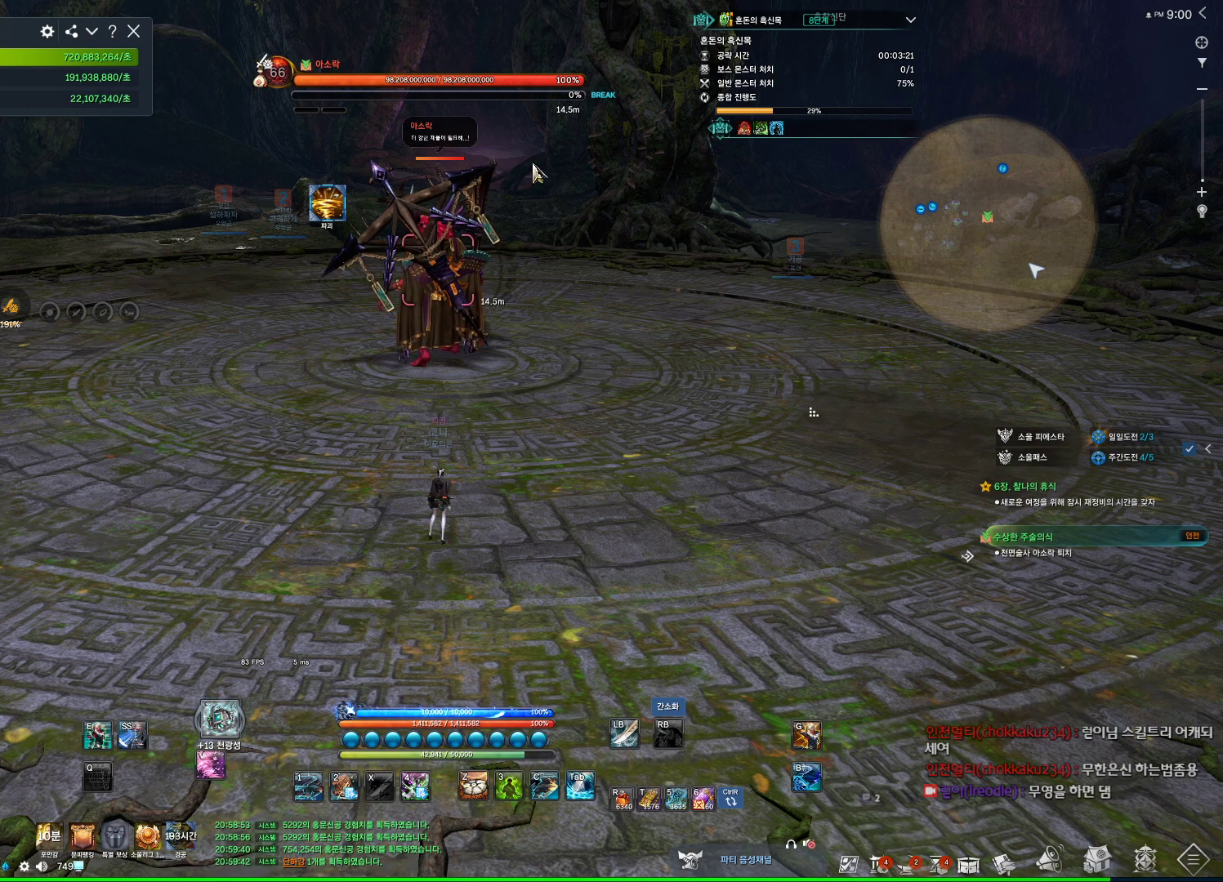
{"keys": [], "mouse": [], "events": [[34, "alt", "up"], [67, "mouse_wheel", "down"], [267, "mouse_wheel", "up"]]}
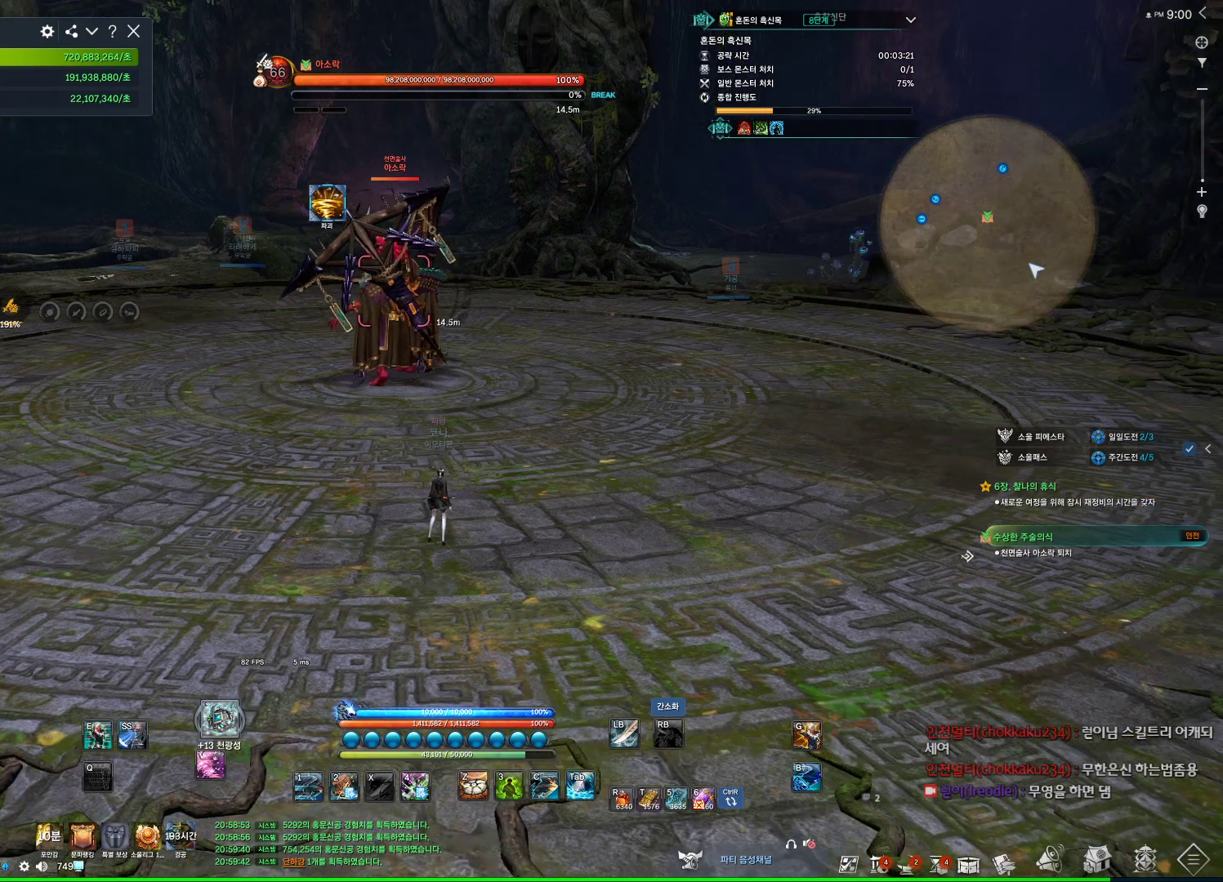
{"keys": [], "mouse": [], "events": []}
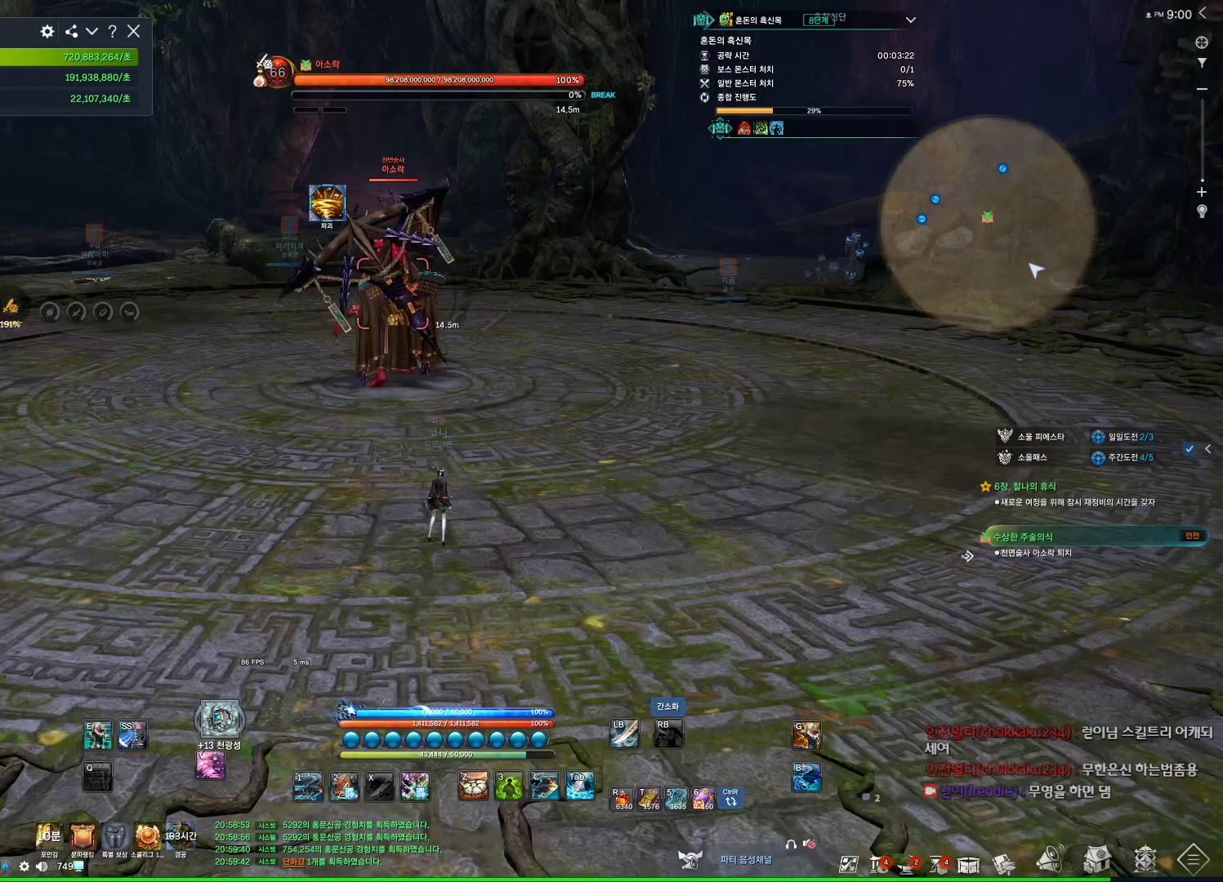
{"keys": [], "mouse": [], "events": [[167, "mouse_wheel", "down"], [400, "mouse_wheel", "up"]]}
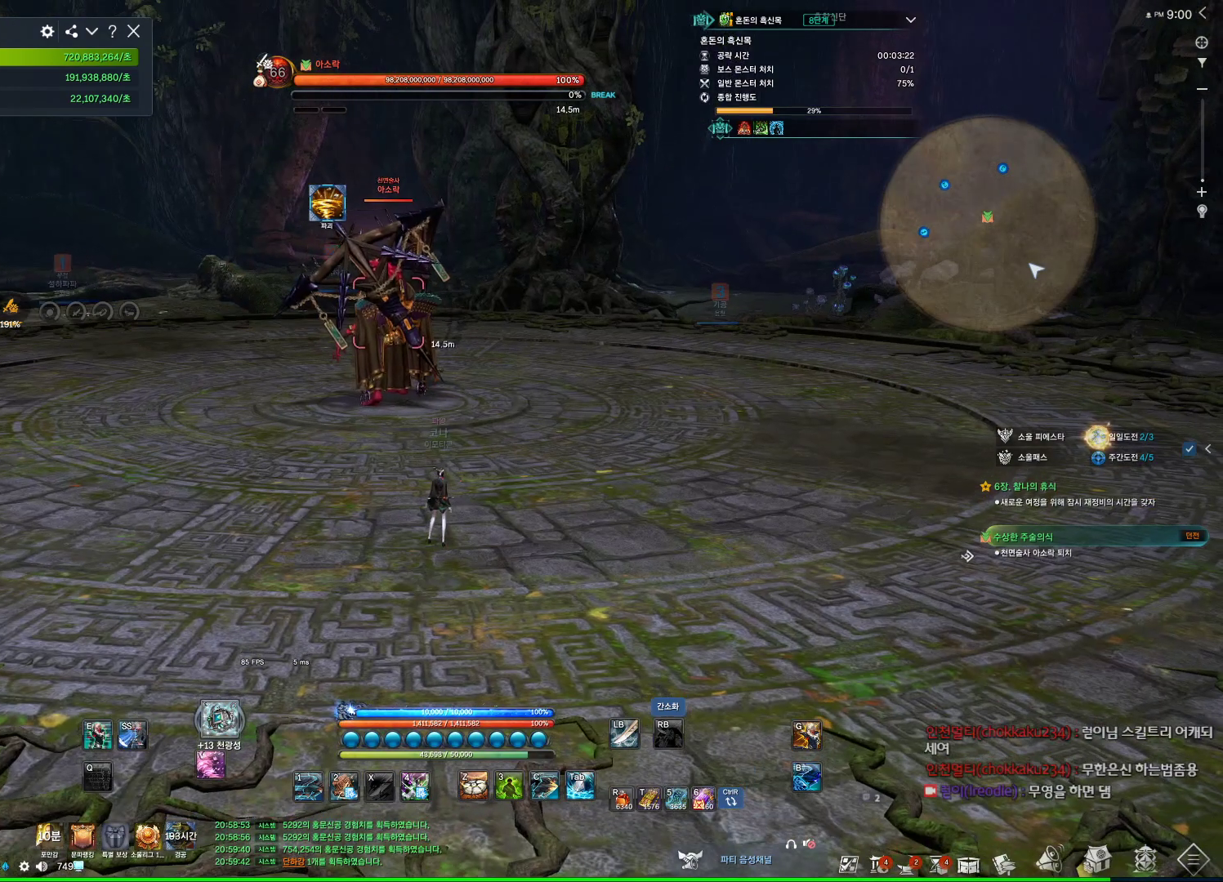
{"keys": [], "mouse": [], "events": []}
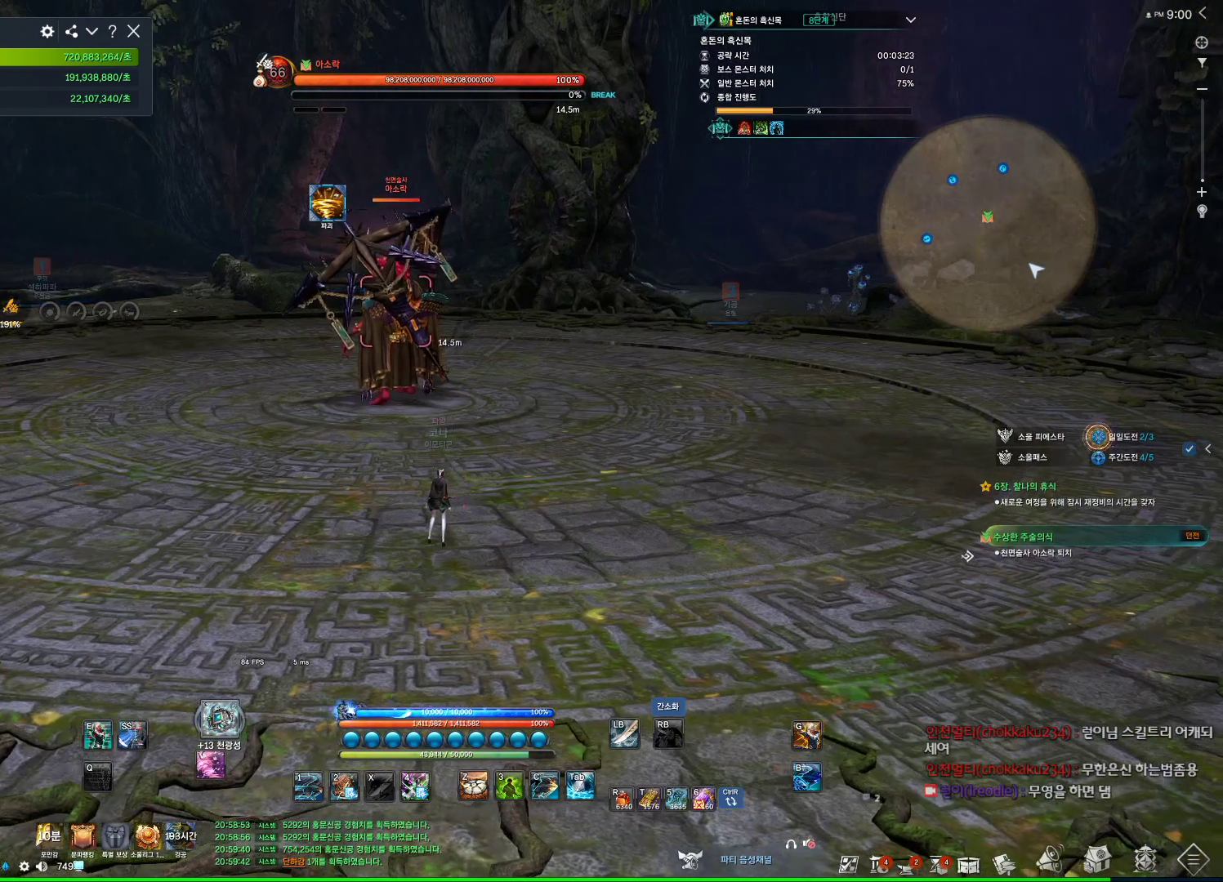
{"keys": [], "mouse": ["wheel"], "events": [[434, "mouse_wheel", "down"]]}
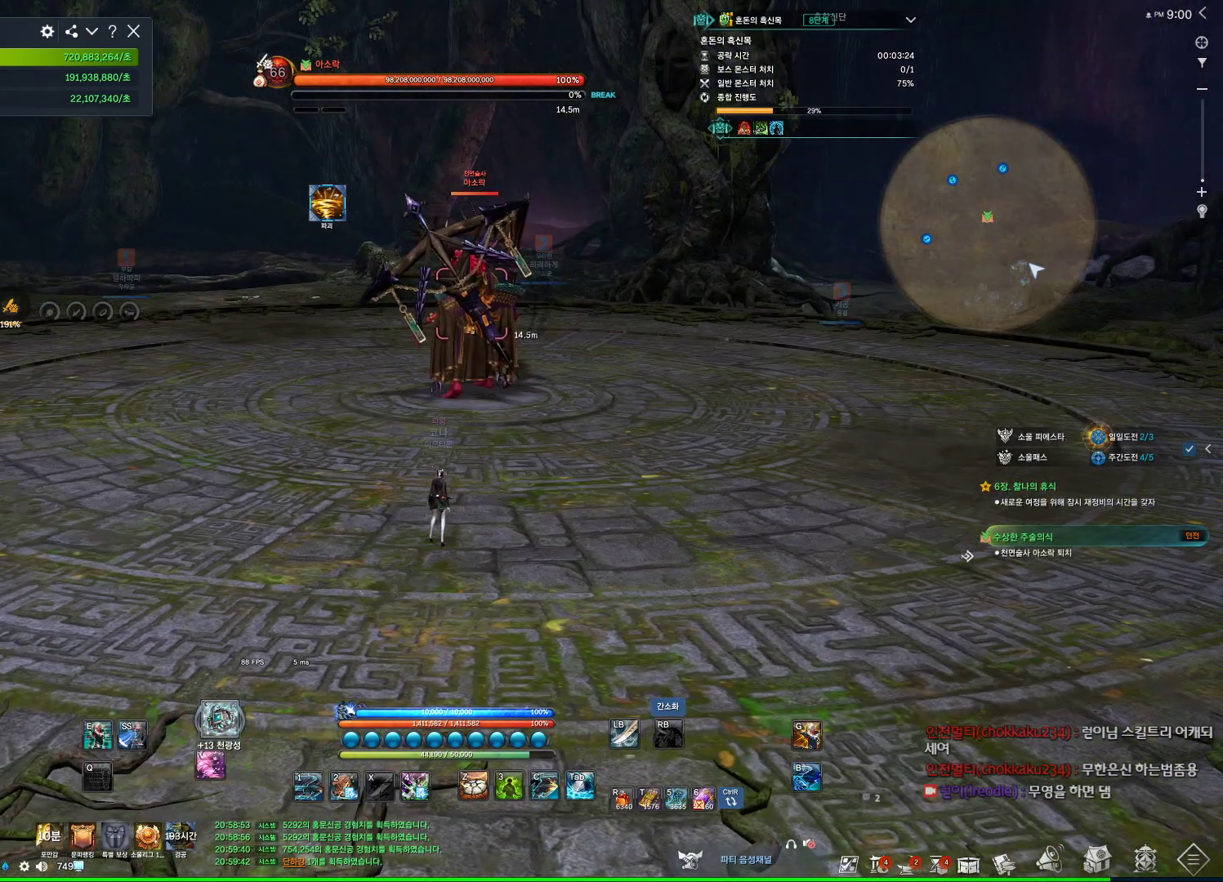
{"keys": [], "mouse": [], "events": [[134, "mouse_wheel", "up"]]}